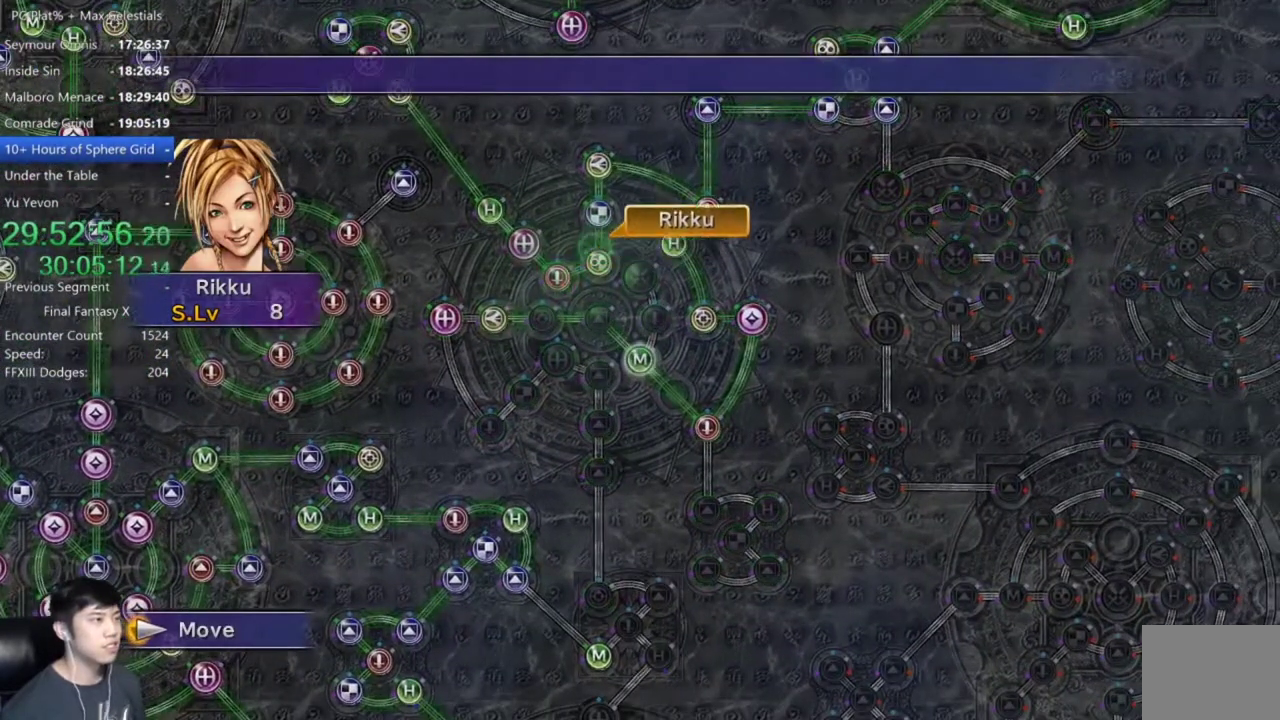
Gameplay with a controller (Xbox layout); each line is a JSON object with the inputs held at the frame after it. "events" lists button and stick changes between this image and that frame as [ms after this image, input, new state], when the widget could be followed in between.
{"buttons": [], "left_stick": "center", "right_stick": "center"}
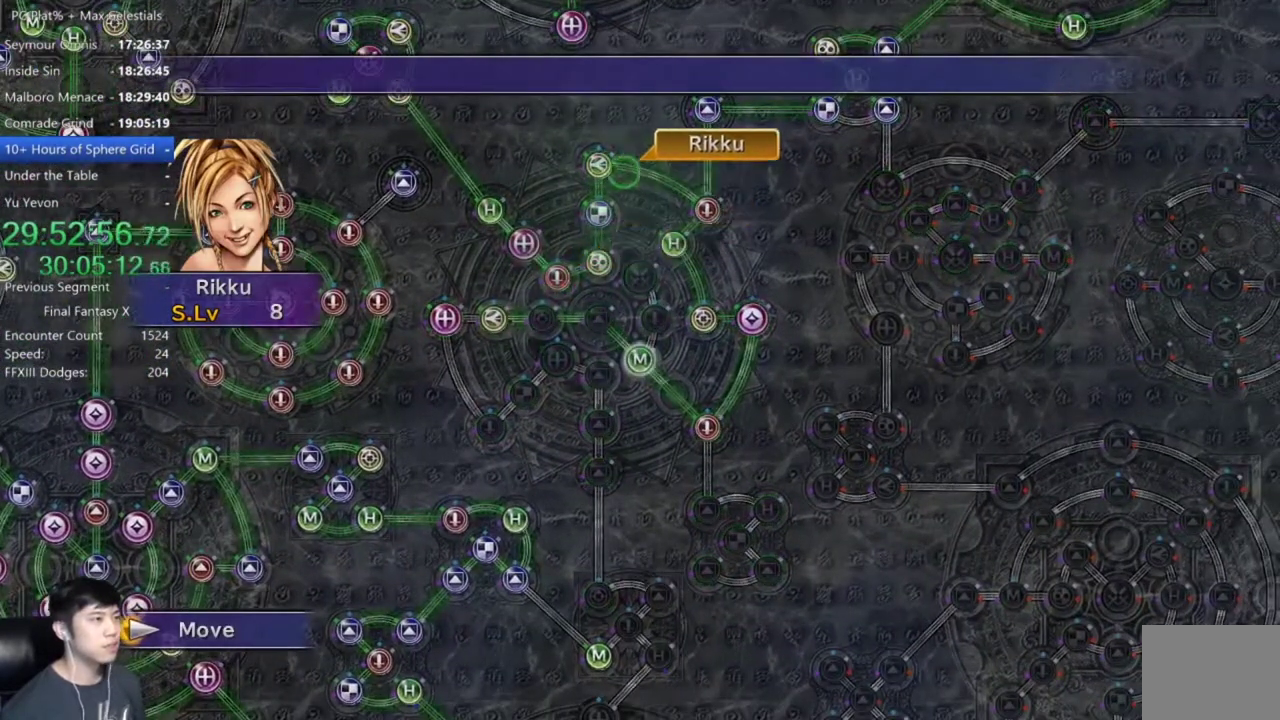
{"buttons": [], "left_stick": "center", "right_stick": "center", "events": []}
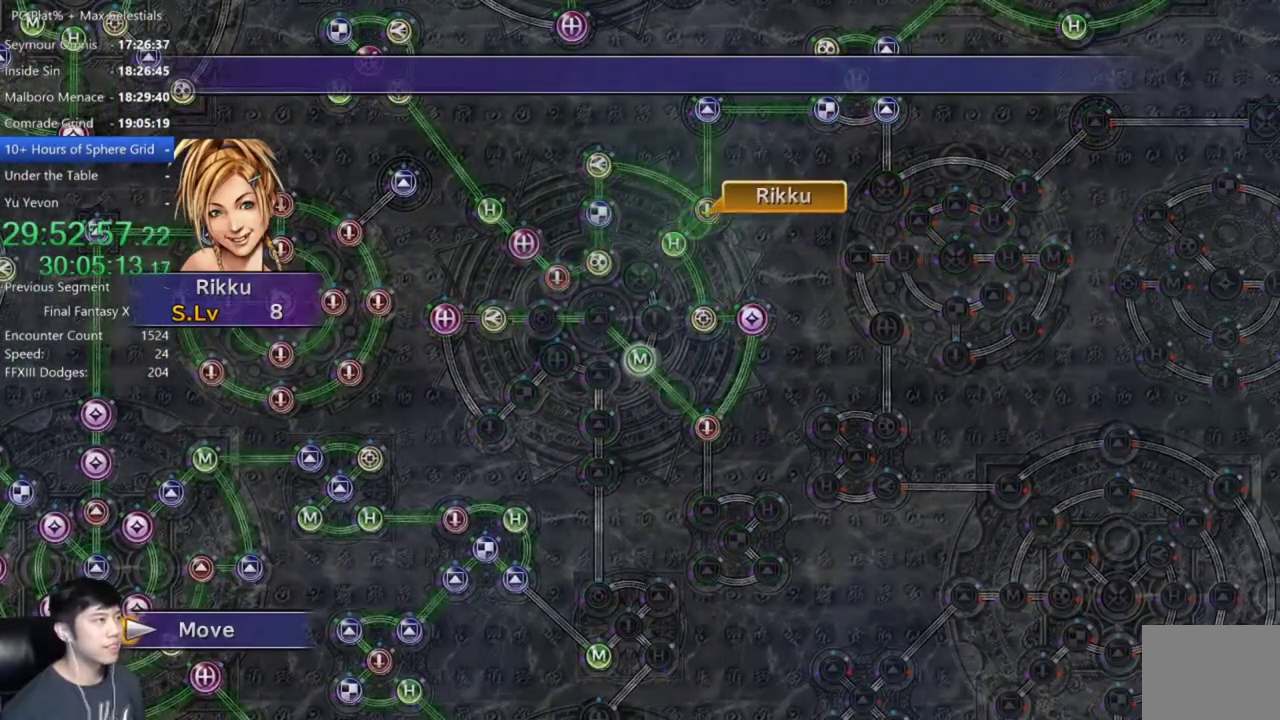
{"buttons": [], "left_stick": "center", "right_stick": "center", "events": []}
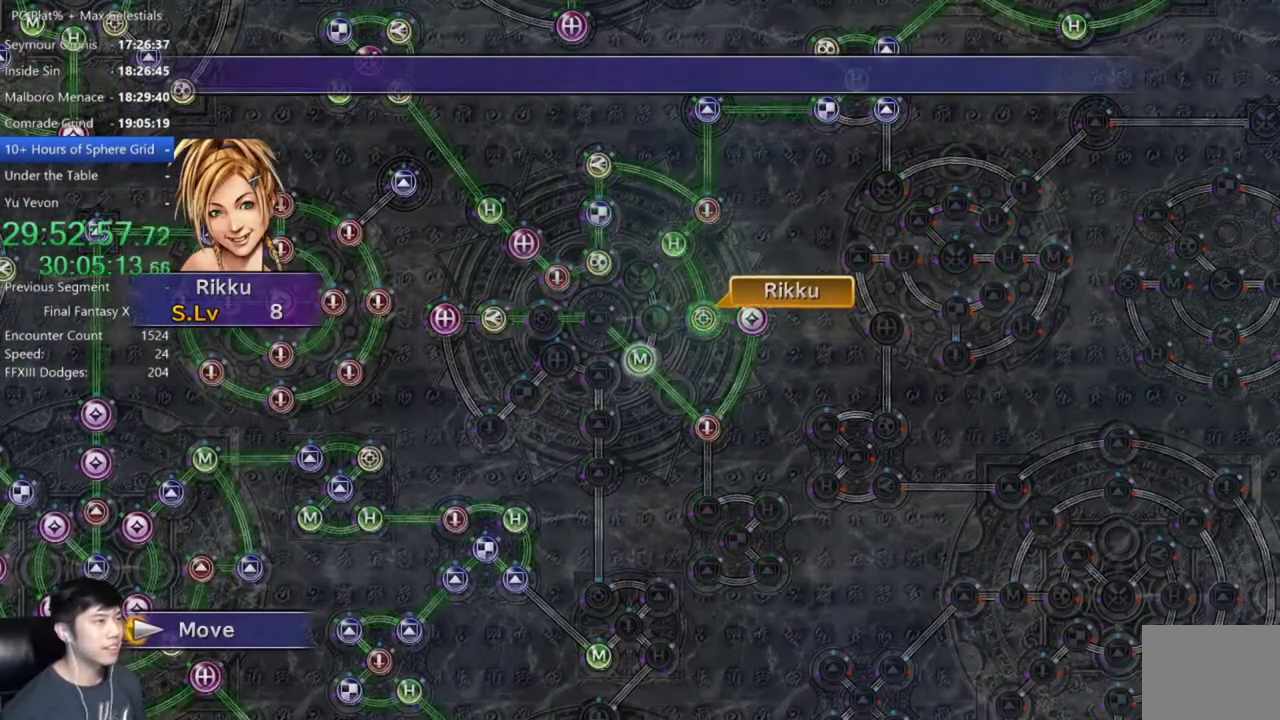
{"buttons": [], "left_stick": "center", "right_stick": "center", "events": []}
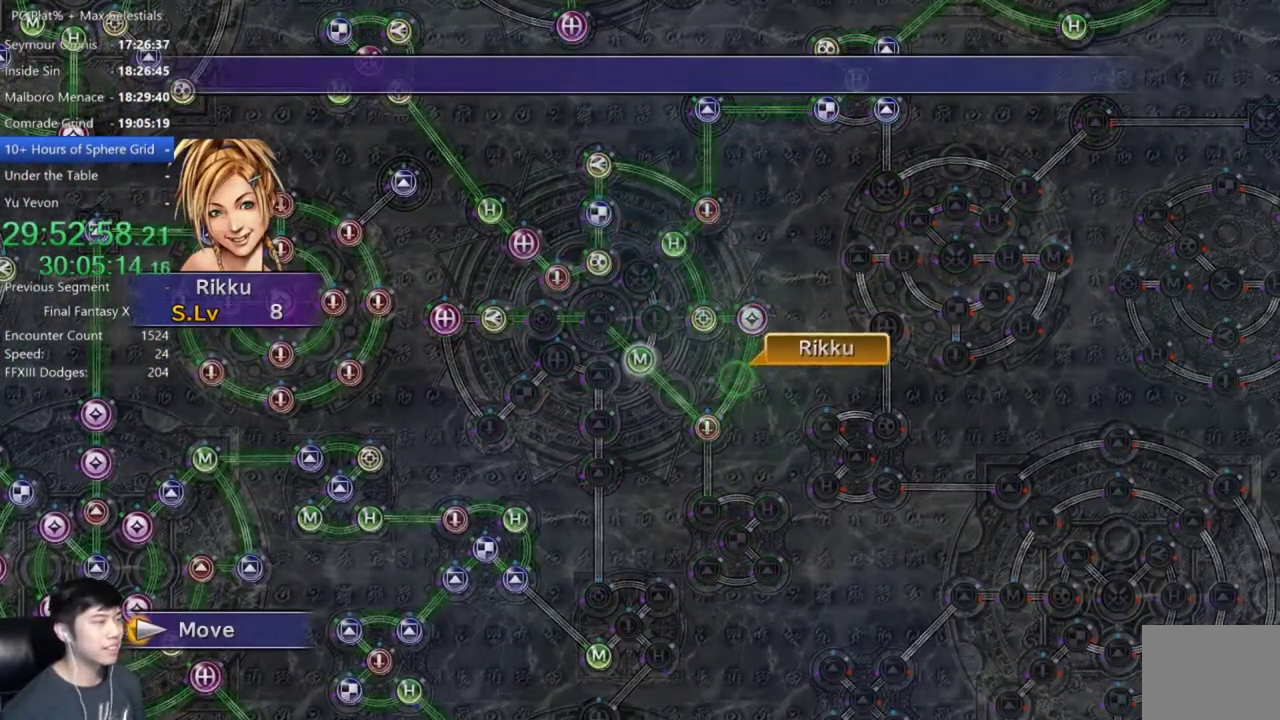
{"buttons": [], "left_stick": "center", "right_stick": "center", "events": []}
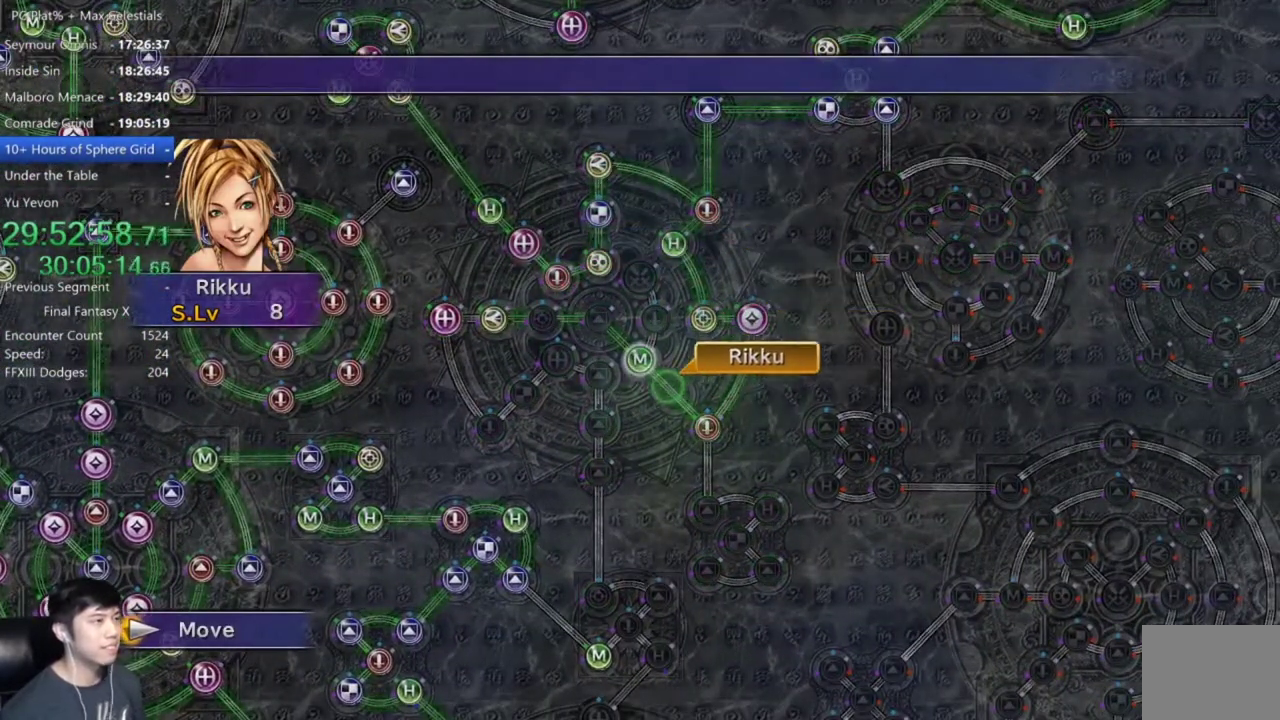
{"buttons": ["A"], "left_stick": "center", "right_stick": "center", "events": [[300, "A", "down"], [367, "A", "up"], [433, "A", "down"]]}
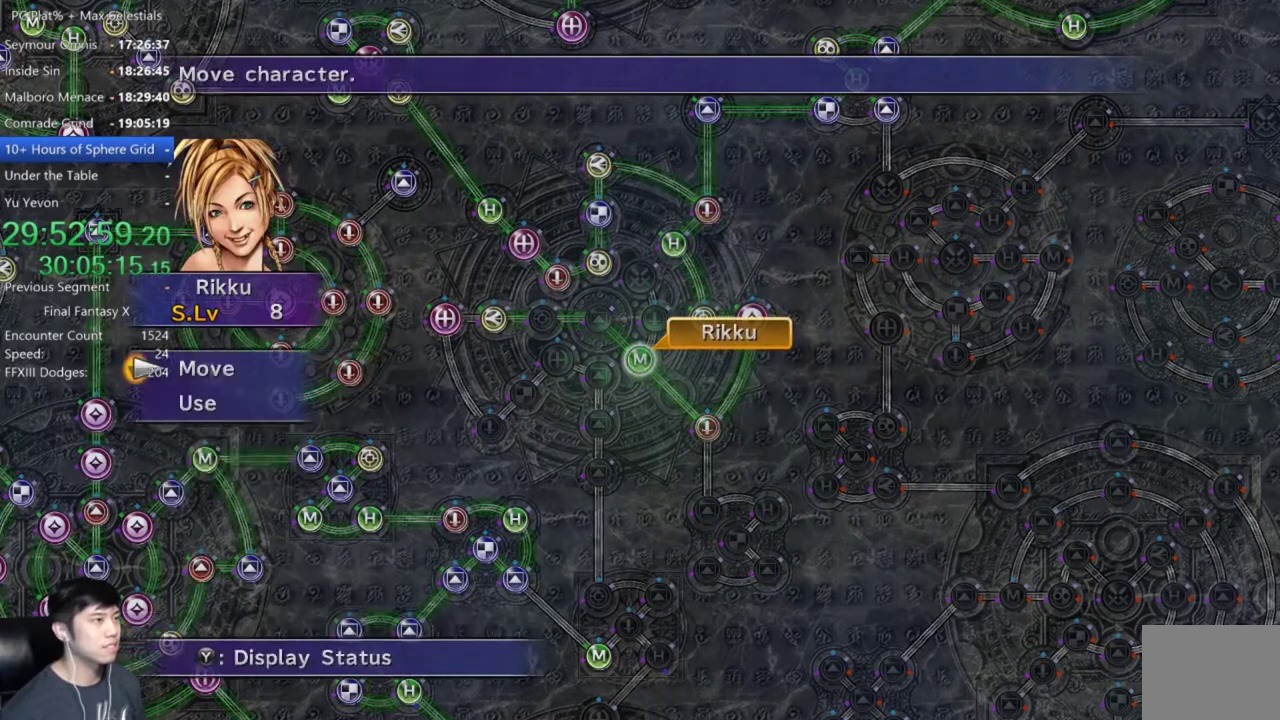
{"buttons": ["DPAD_UP"], "left_stick": "center", "right_stick": "center", "events": [[33, "A", "up"], [67, "DPAD_DOWN", "down"], [134, "A", "down"], [134, "DPAD_DOWN", "up"], [200, "A", "up"], [467, "DPAD_UP", "down"]]}
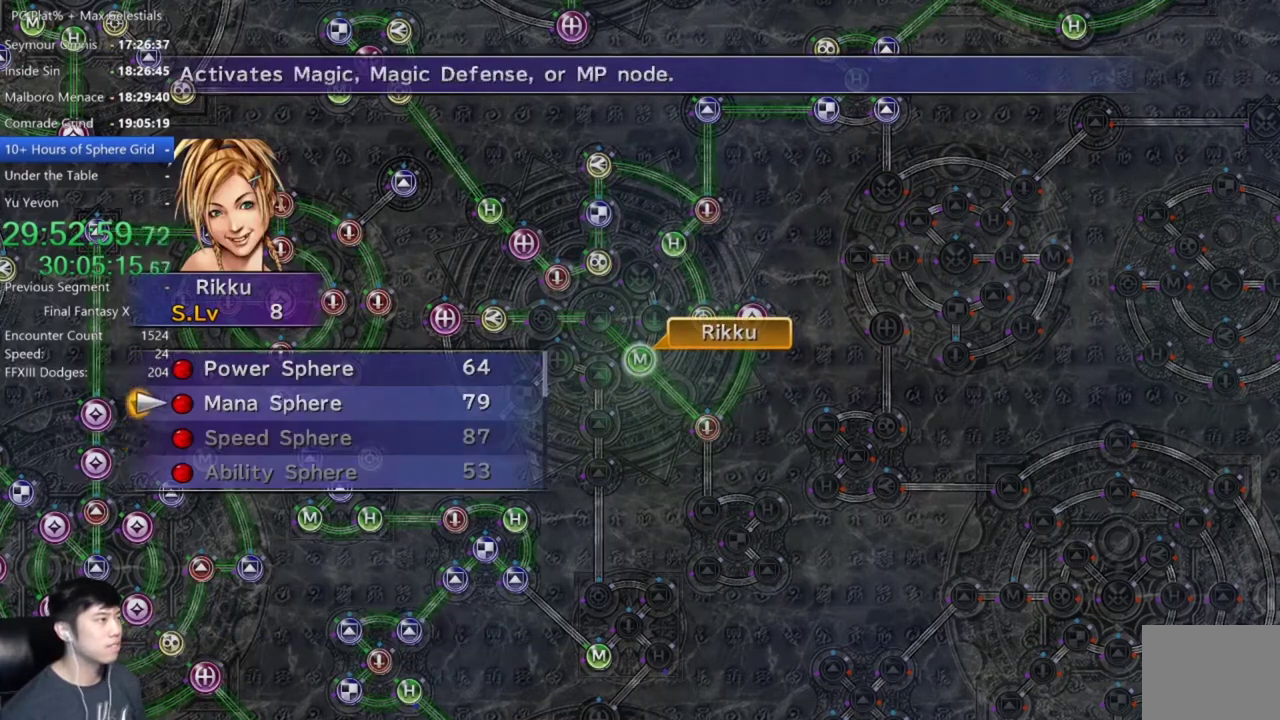
{"buttons": [], "left_stick": "center", "right_stick": "center", "events": [[33, "DPAD_UP", "up"], [200, "A", "down"], [300, "A", "up"], [367, "A", "down"], [433, "A", "up"]]}
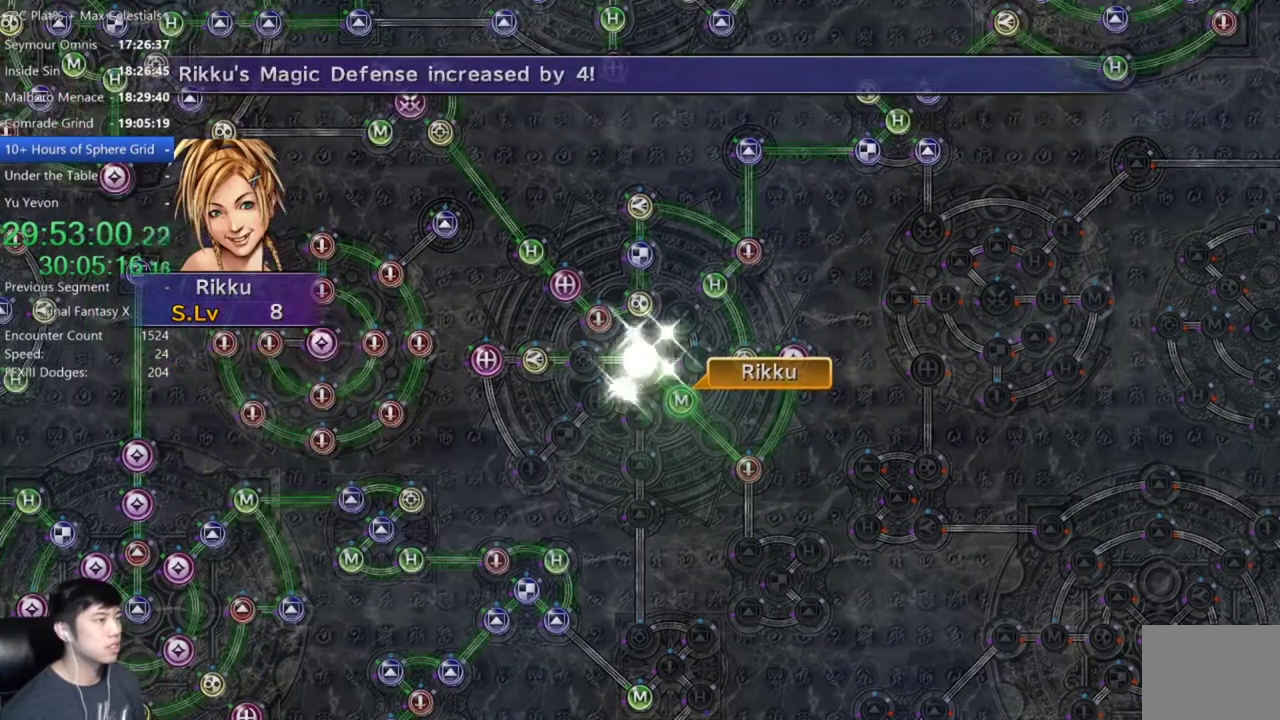
{"buttons": [], "left_stick": "center", "right_stick": "center", "events": [[334, "A", "down"], [400, "A", "up"]]}
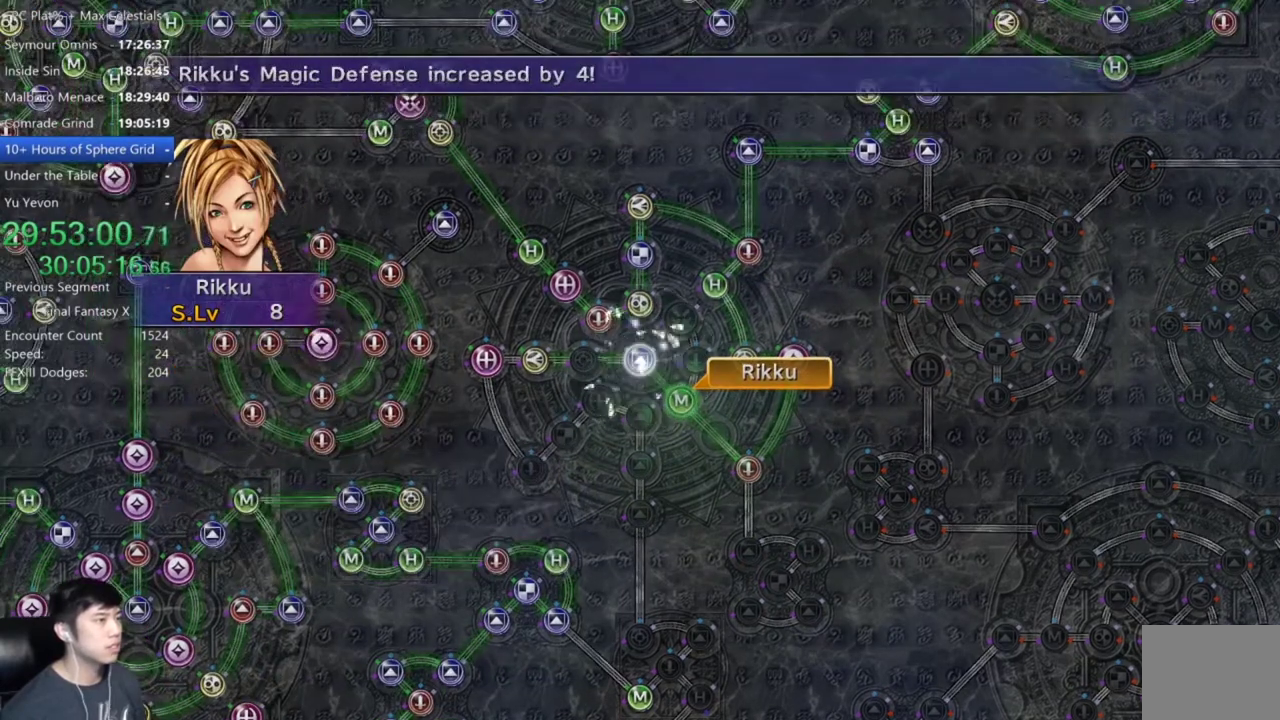
{"buttons": [], "left_stick": "center", "right_stick": "center", "events": [[367, "A", "down"], [433, "A", "up"]]}
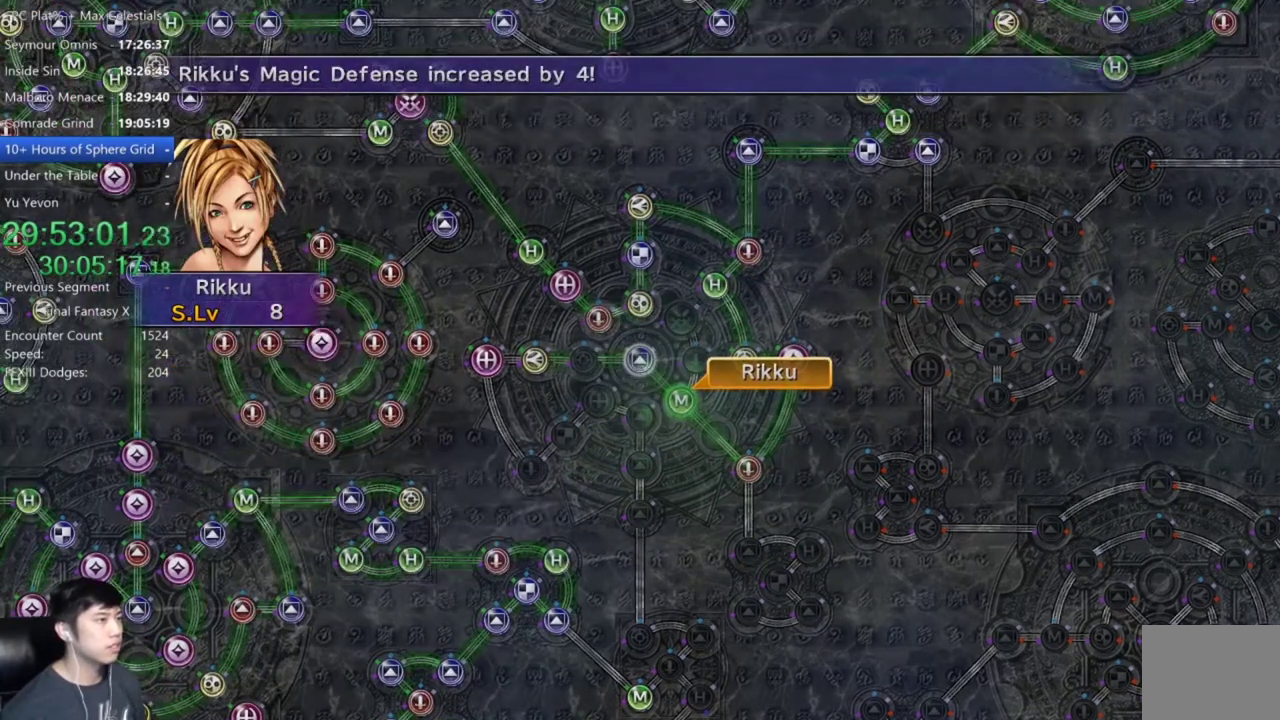
{"buttons": [], "left_stick": "center", "right_stick": "center", "events": [[33, "A", "down"], [100, "A", "up"], [200, "A", "down"], [267, "A", "up"], [367, "A", "down"], [467, "A", "up"]]}
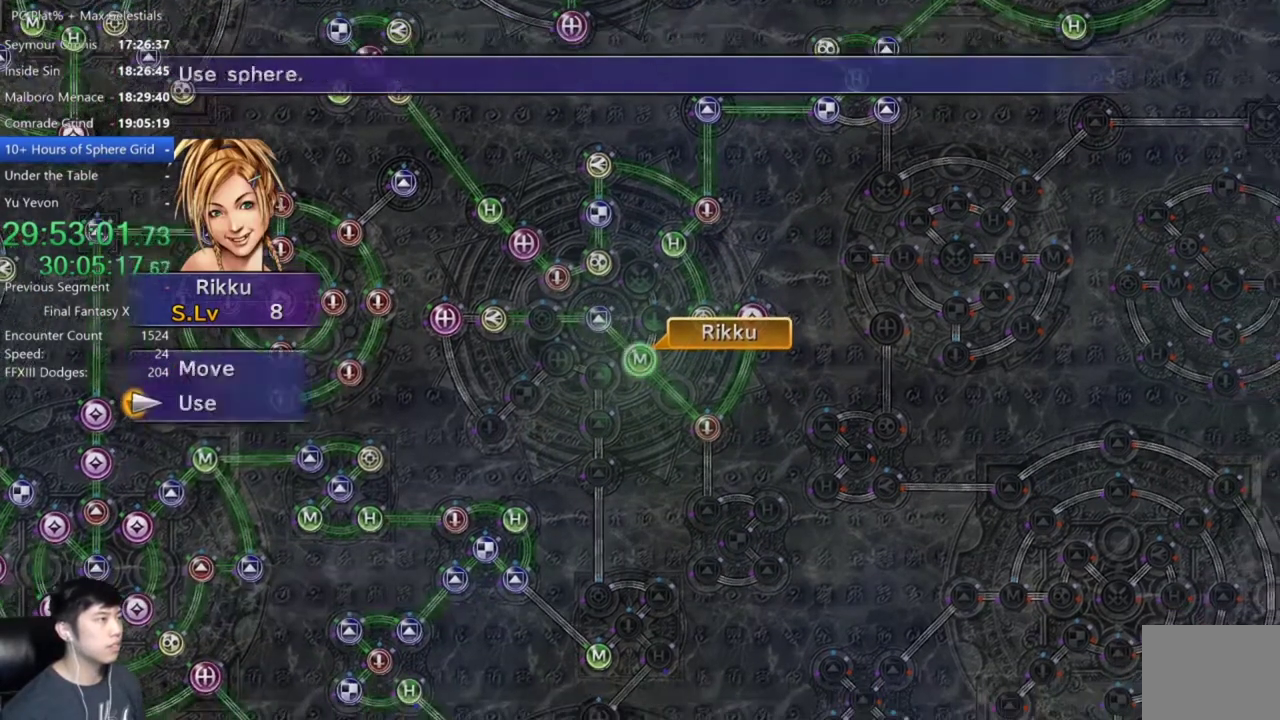
{"buttons": [], "left_stick": "center", "right_stick": "center", "events": [[33, "A", "down"], [133, "A", "up"], [233, "DPAD_UP", "down"], [300, "DPAD_UP", "up"], [367, "A", "down"], [433, "A", "up"]]}
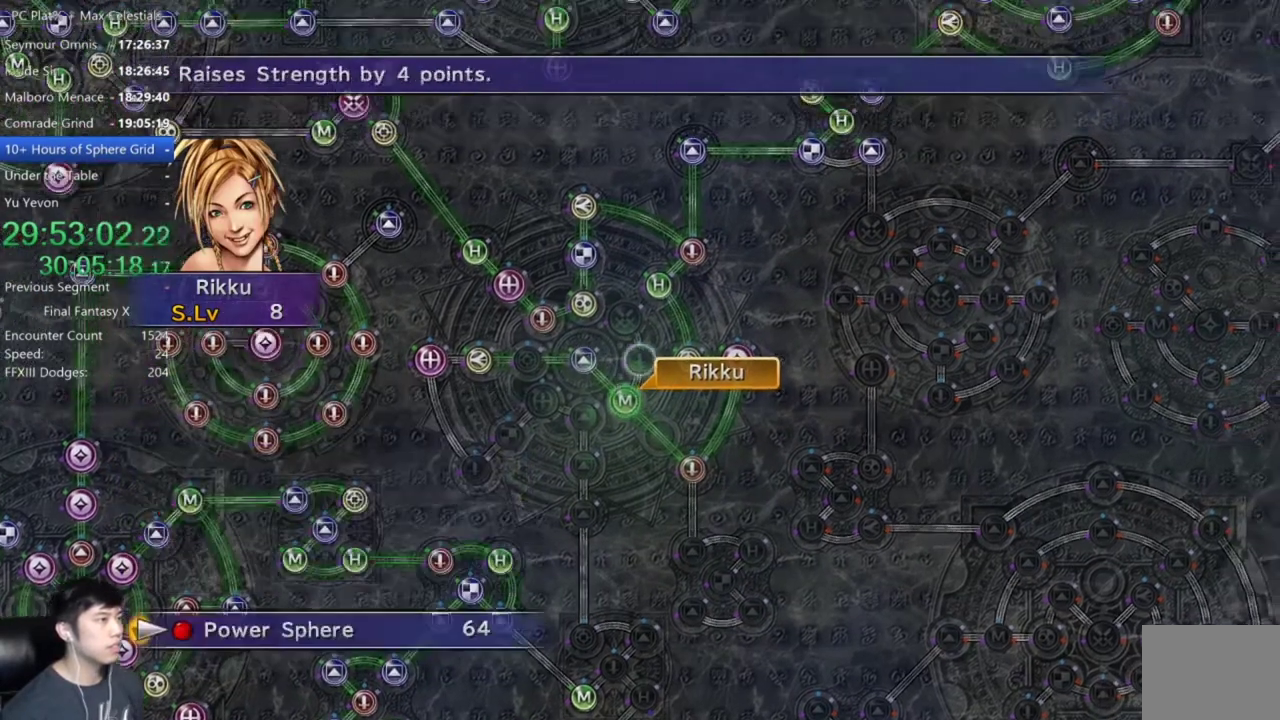
{"buttons": ["A"], "left_stick": "center", "right_stick": "center", "events": [[33, "A", "down"], [100, "A", "up"], [200, "A", "down"], [267, "A", "up"], [434, "A", "down"]]}
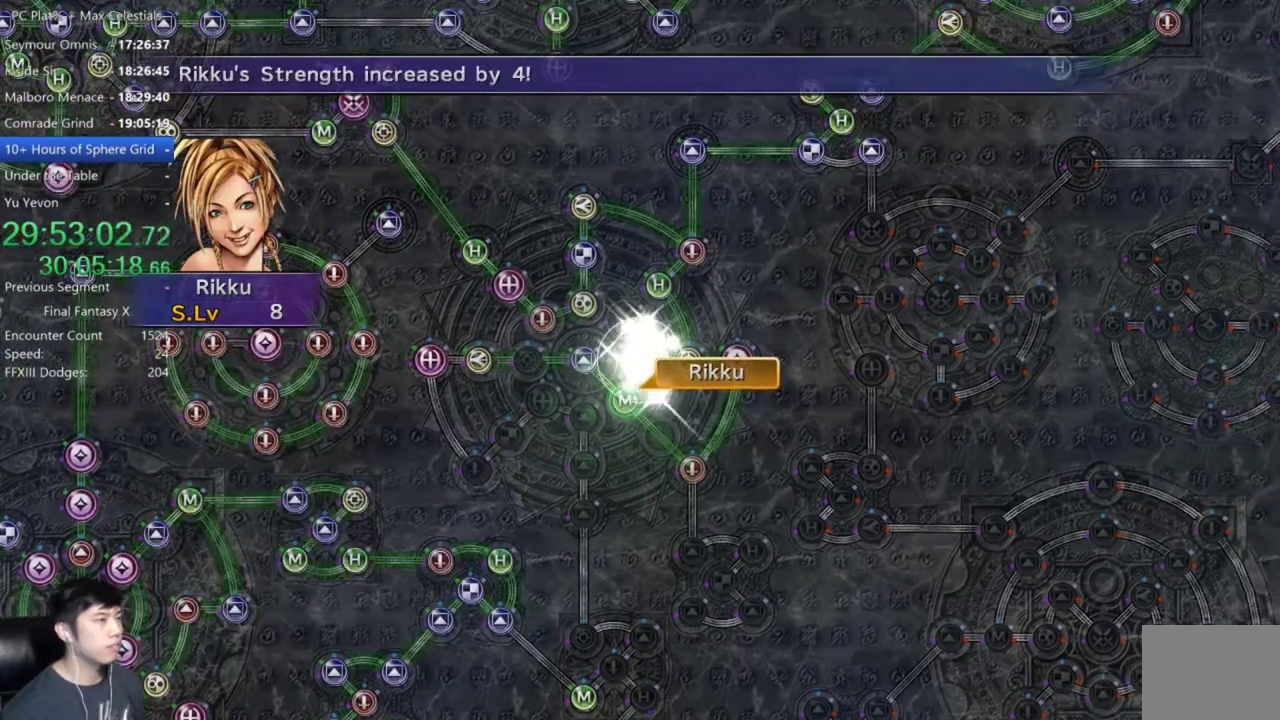
{"buttons": [], "left_stick": "center", "right_stick": "center", "events": [[33, "A", "up"], [166, "A", "down"], [233, "A", "up"], [367, "A", "down"], [433, "A", "up"]]}
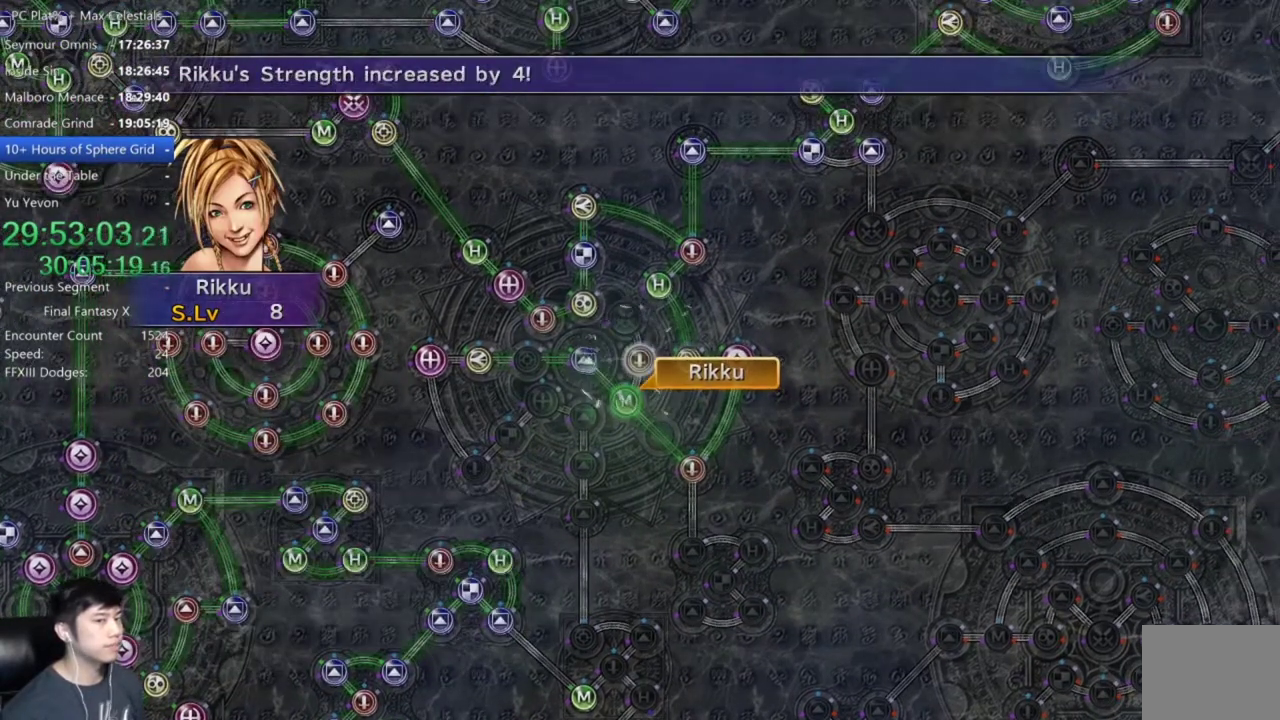
{"buttons": [], "left_stick": "center", "right_stick": "center", "events": [[234, "A", "down"], [300, "A", "up"]]}
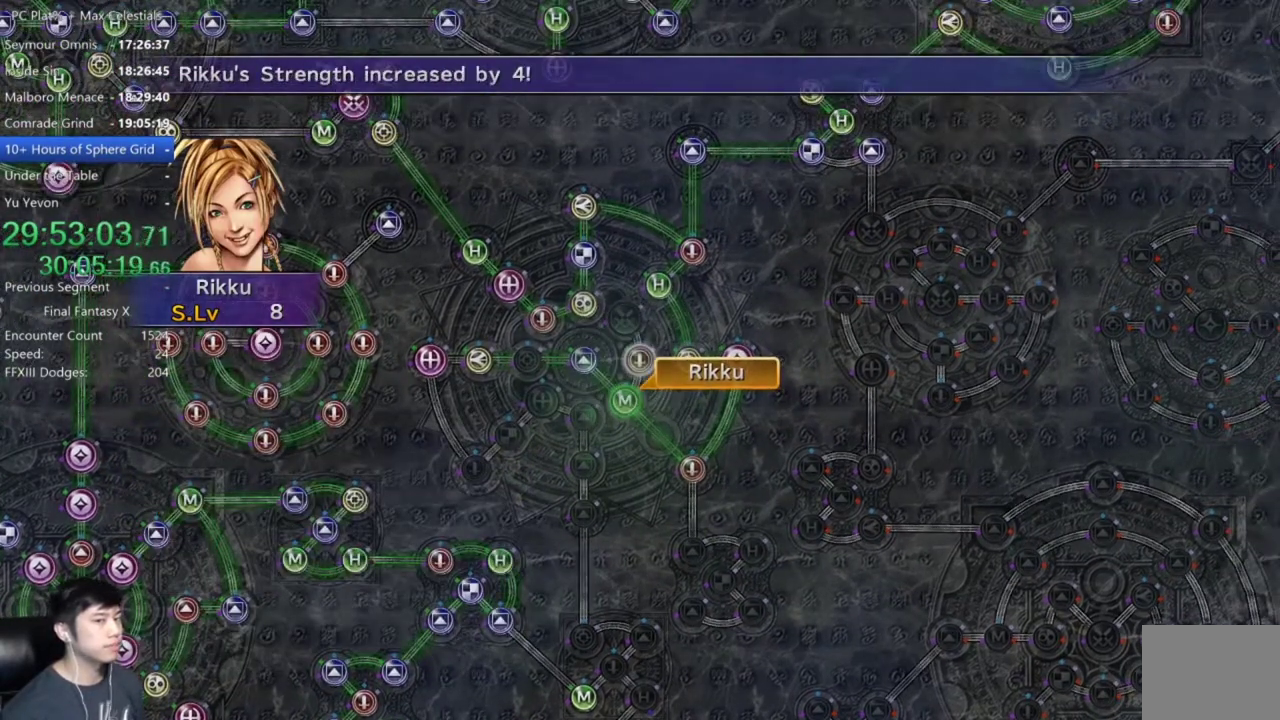
{"buttons": [], "left_stick": "center", "right_stick": "center", "events": [[166, "A", "down"], [300, "A", "up"], [433, "DPAD_UP", "down"], [500, "DPAD_UP", "up"]]}
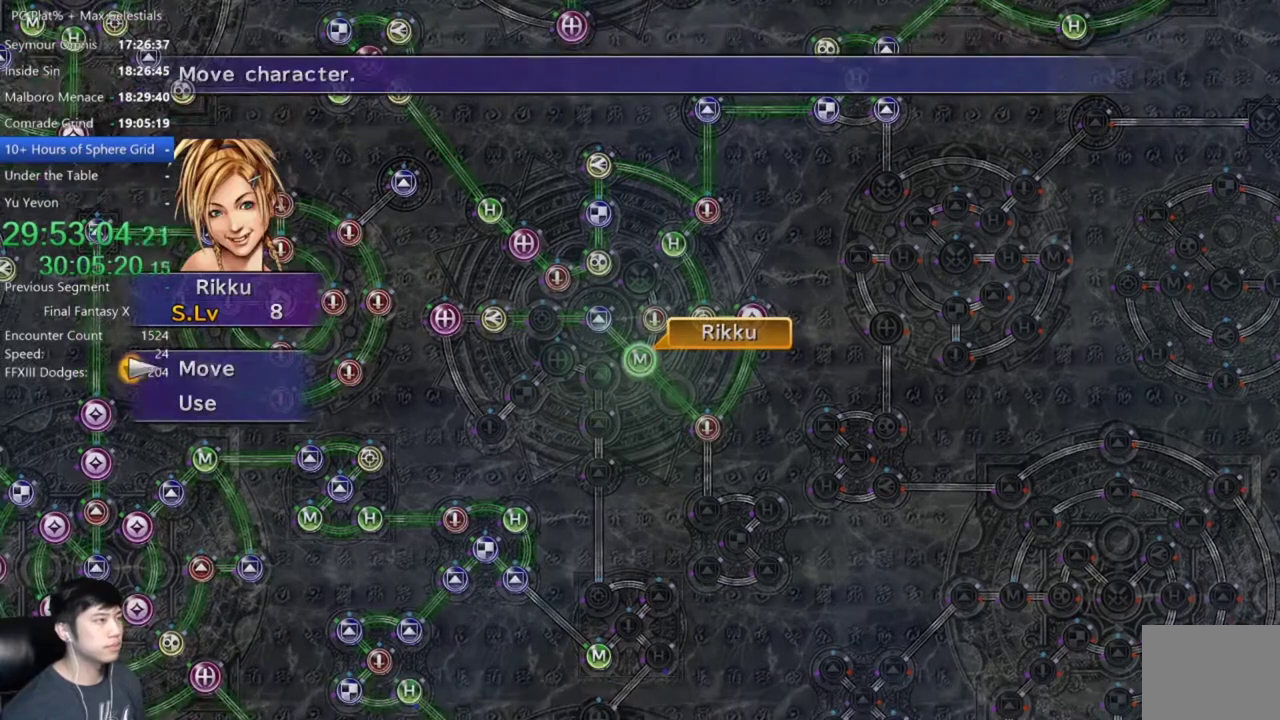
{"buttons": ["A"], "left_stick": "center", "right_stick": "center", "events": [[33, "A", "down"], [134, "A", "up"], [200, "DPAD_UP", "down"], [300, "DPAD_UP", "up"], [501, "A", "down"]]}
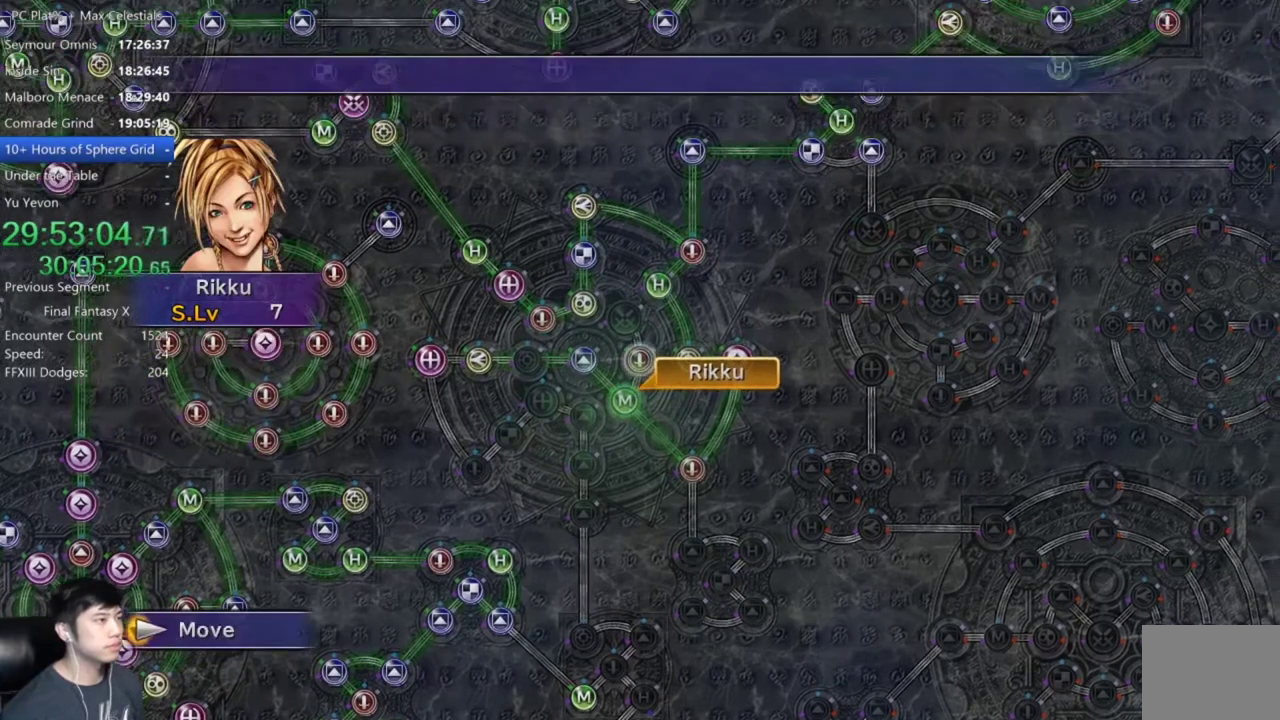
{"buttons": [], "left_stick": "center", "right_stick": "center", "events": [[66, "A", "up"], [433, "A", "down"], [500, "A", "up"]]}
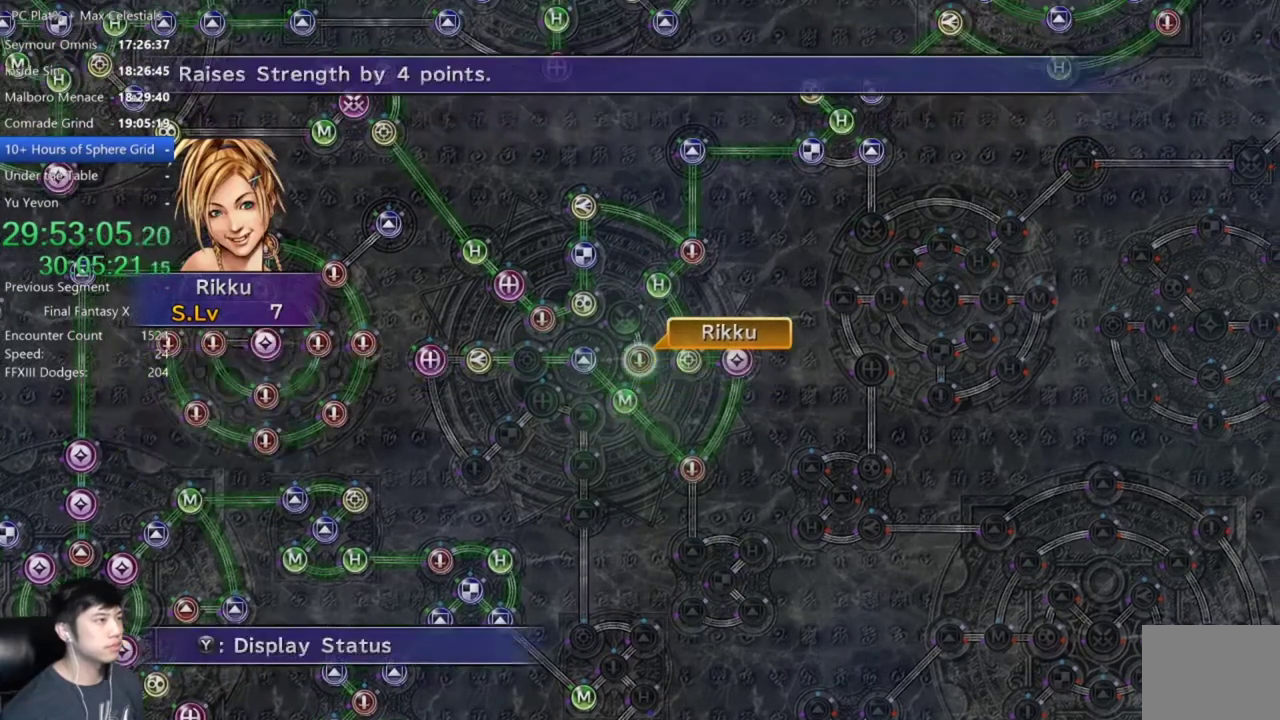
{"buttons": ["DPAD_DOWN"], "left_stick": "center", "right_stick": "center", "events": [[100, "A", "down"], [167, "A", "up"], [167, "DPAD_DOWN", "down"], [267, "DPAD_DOWN", "up"], [300, "A", "down"], [367, "A", "up"], [434, "DPAD_DOWN", "down"]]}
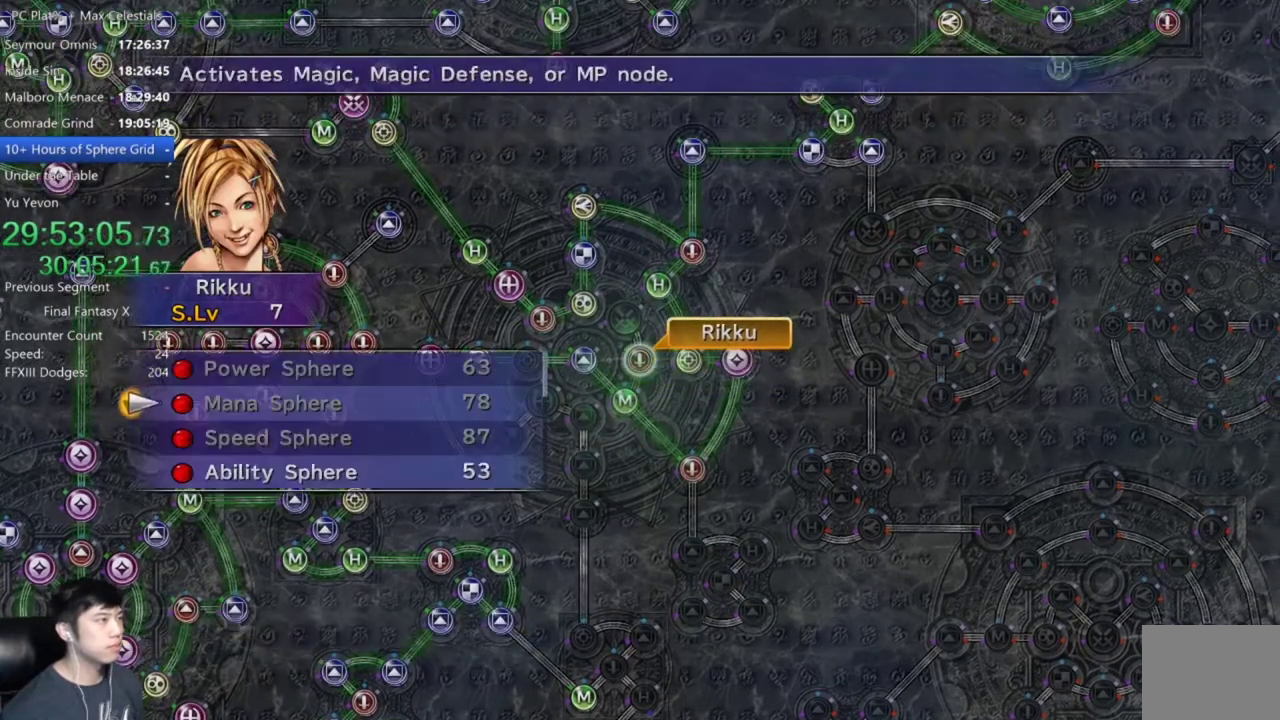
{"buttons": [], "left_stick": "center", "right_stick": "center", "events": [[33, "DPAD_DOWN", "up"], [133, "DPAD_DOWN", "down"], [200, "DPAD_DOWN", "up"], [266, "DPAD_DOWN", "down"], [367, "A", "down"], [367, "DPAD_DOWN", "up"], [433, "A", "up"]]}
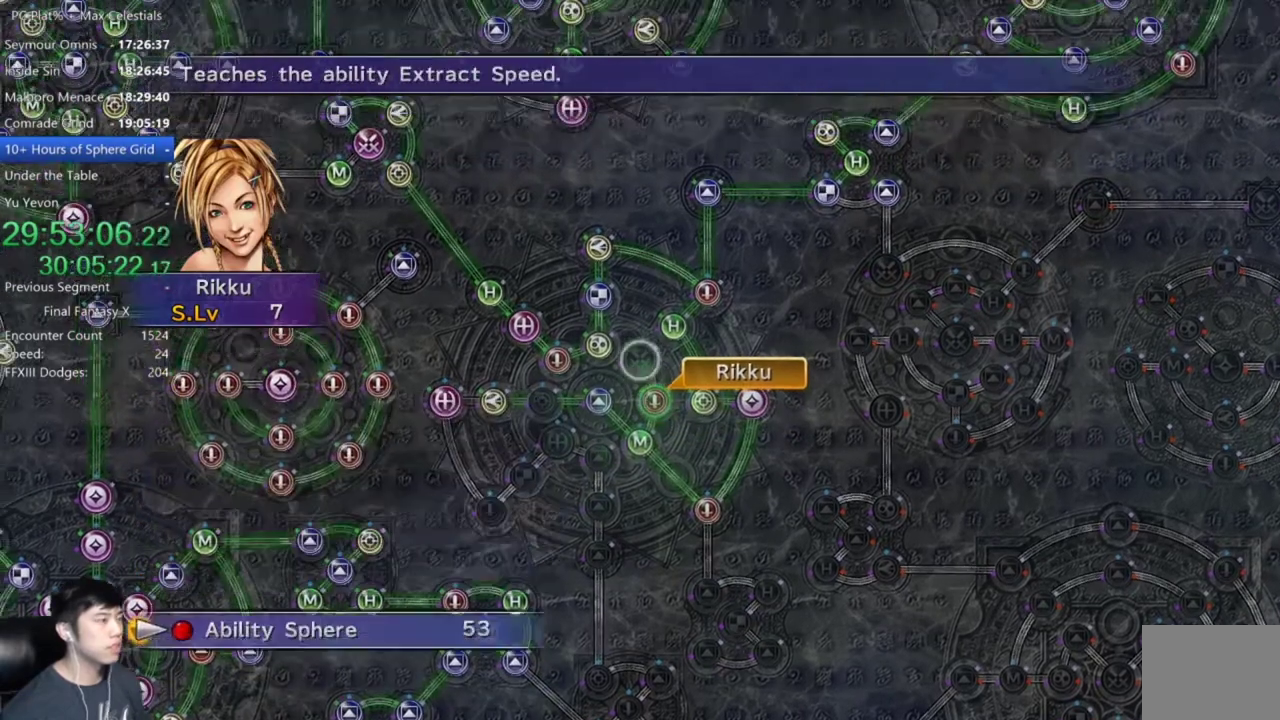
{"buttons": ["A"], "left_stick": "center", "right_stick": "center", "events": [[33, "A", "down"], [134, "A", "up"], [200, "A", "down"], [300, "A", "up"], [434, "A", "down"]]}
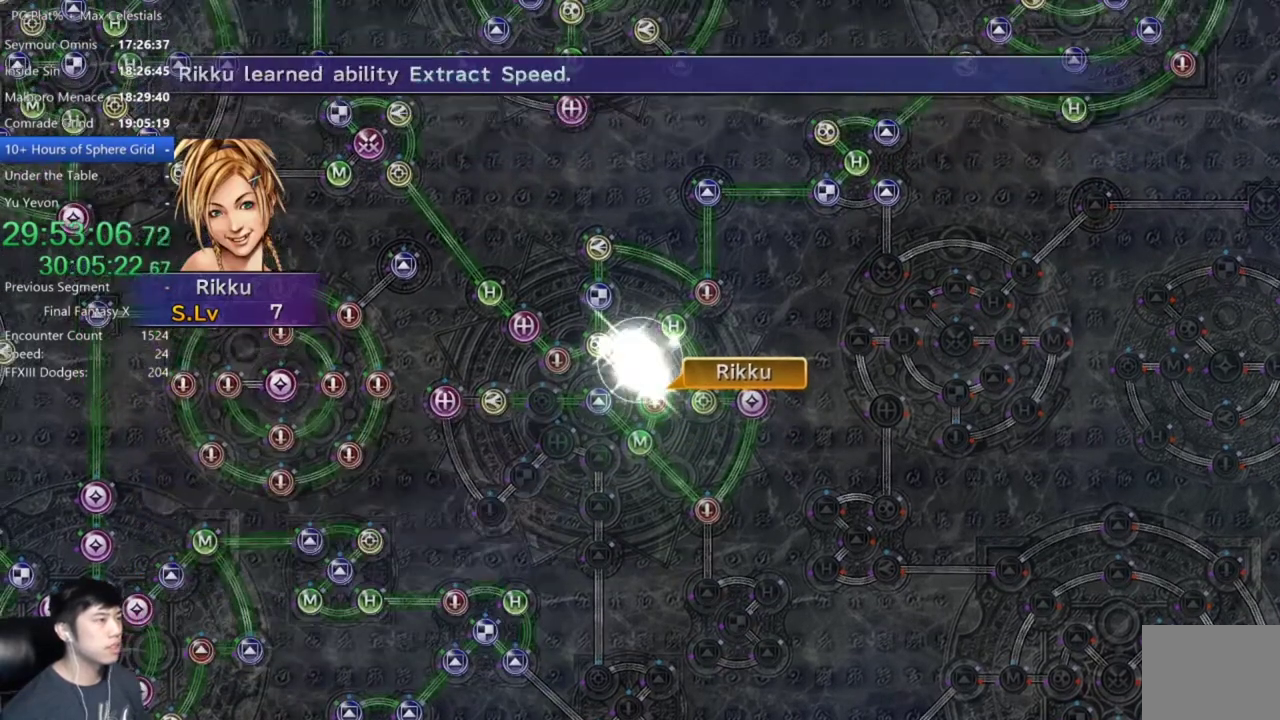
{"buttons": [], "left_stick": "center", "right_stick": "center", "events": [[33, "A", "up"], [433, "A", "down"], [500, "A", "up"]]}
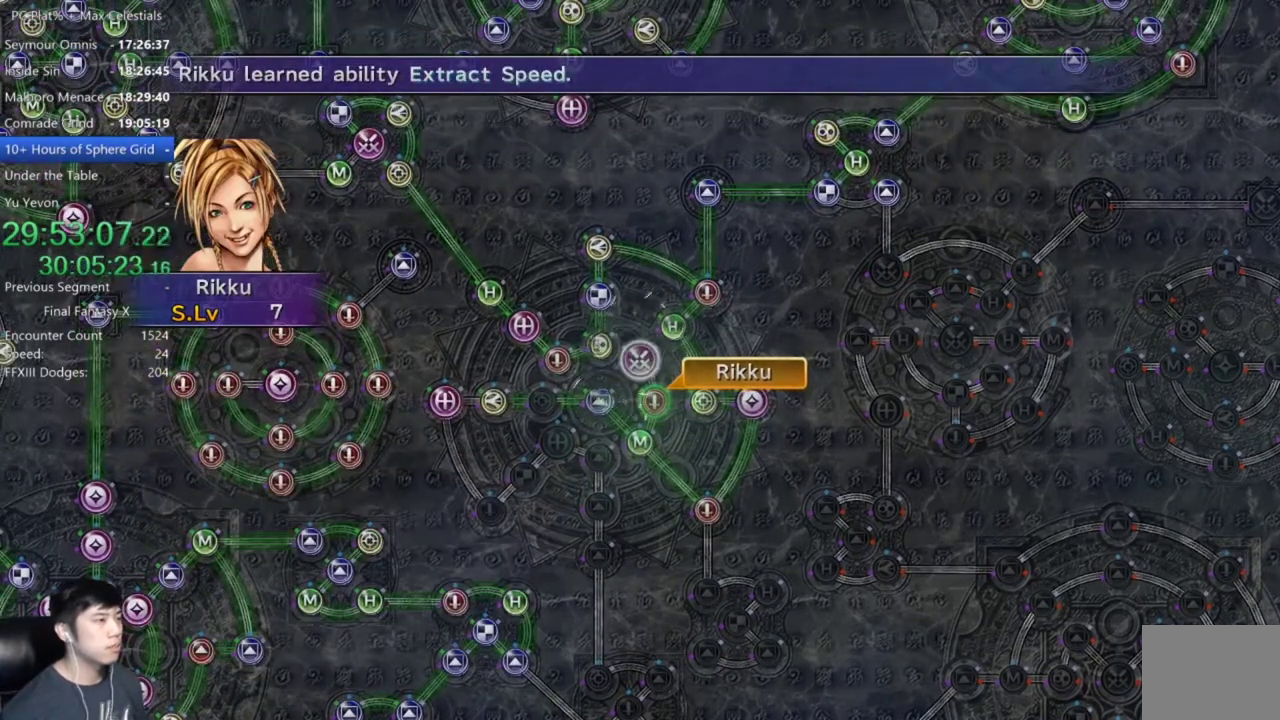
{"buttons": [], "left_stick": "center", "right_stick": "center", "events": [[100, "A", "down"], [167, "A", "up"], [300, "A", "down"], [367, "A", "up"]]}
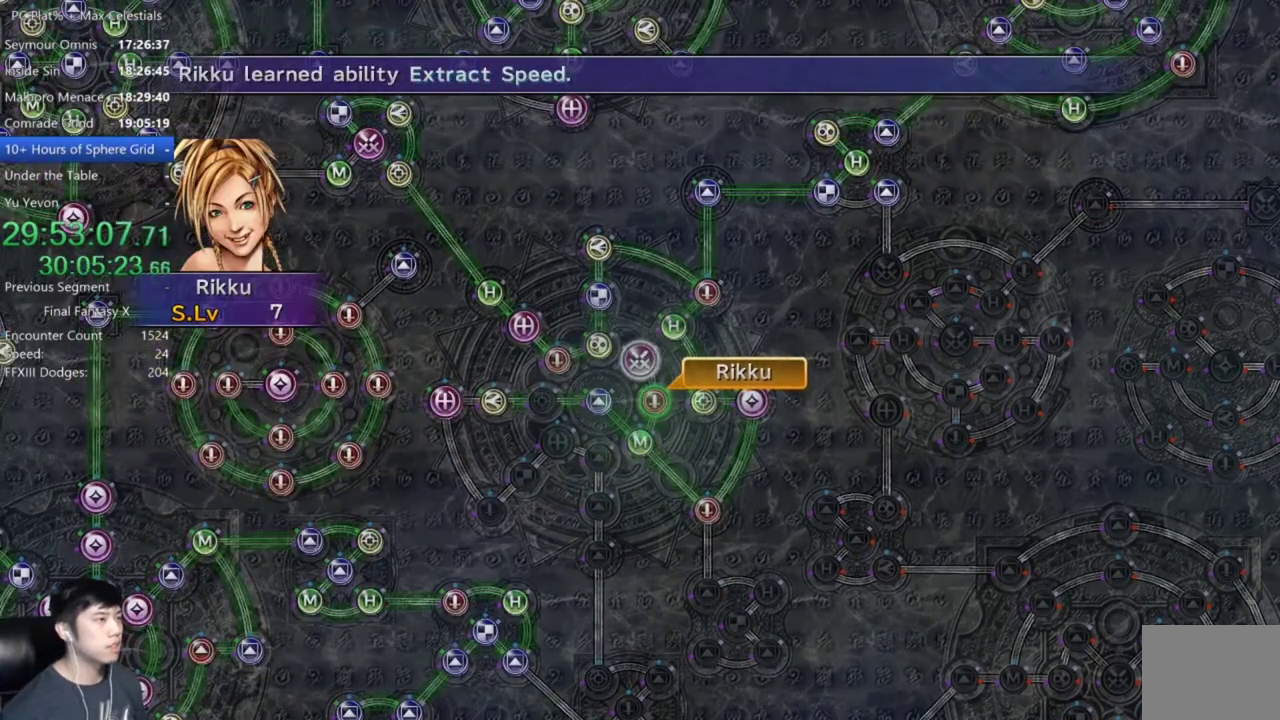
{"buttons": ["DPAD_UP"], "left_stick": "center", "right_stick": "center", "events": [[200, "A", "down"], [333, "A", "up"], [467, "DPAD_UP", "down"]]}
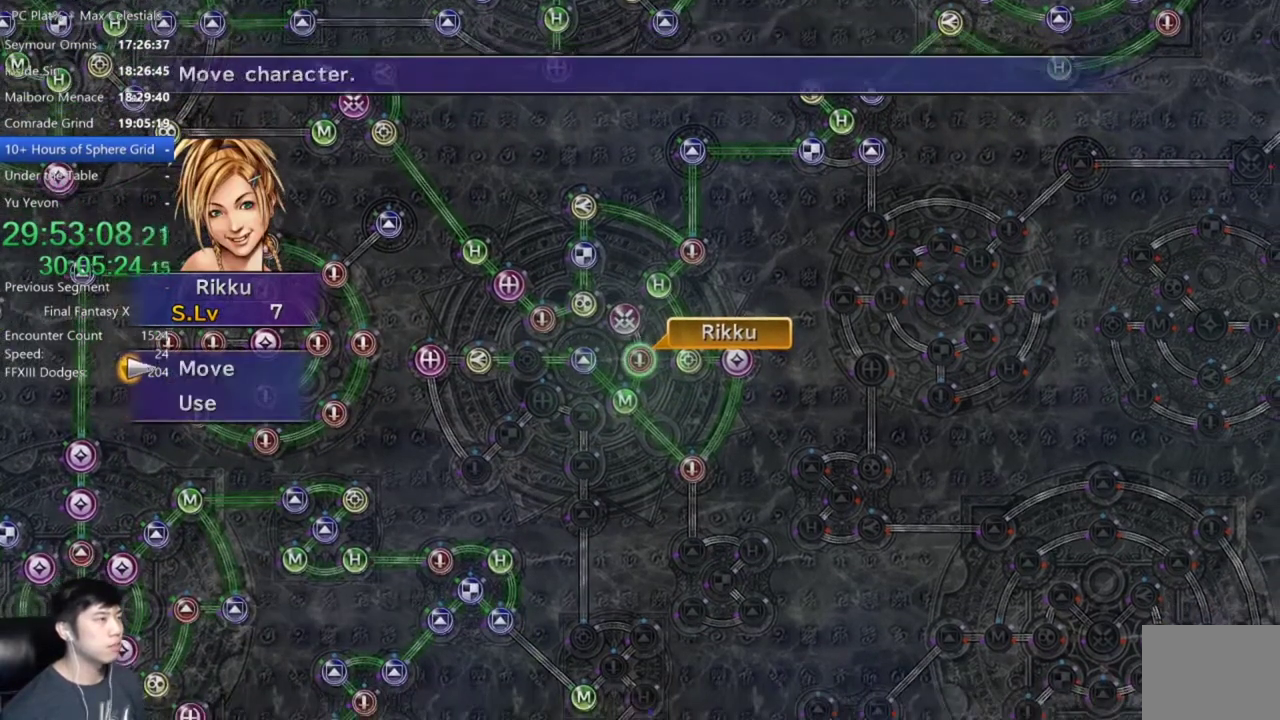
{"buttons": [], "left_stick": "center", "right_stick": "center", "events": [[33, "DPAD_UP", "up"], [67, "A", "down"], [167, "A", "up"], [200, "left_stick", "up-left"], [334, "left_stick", "left"], [467, "left_stick", "center"]]}
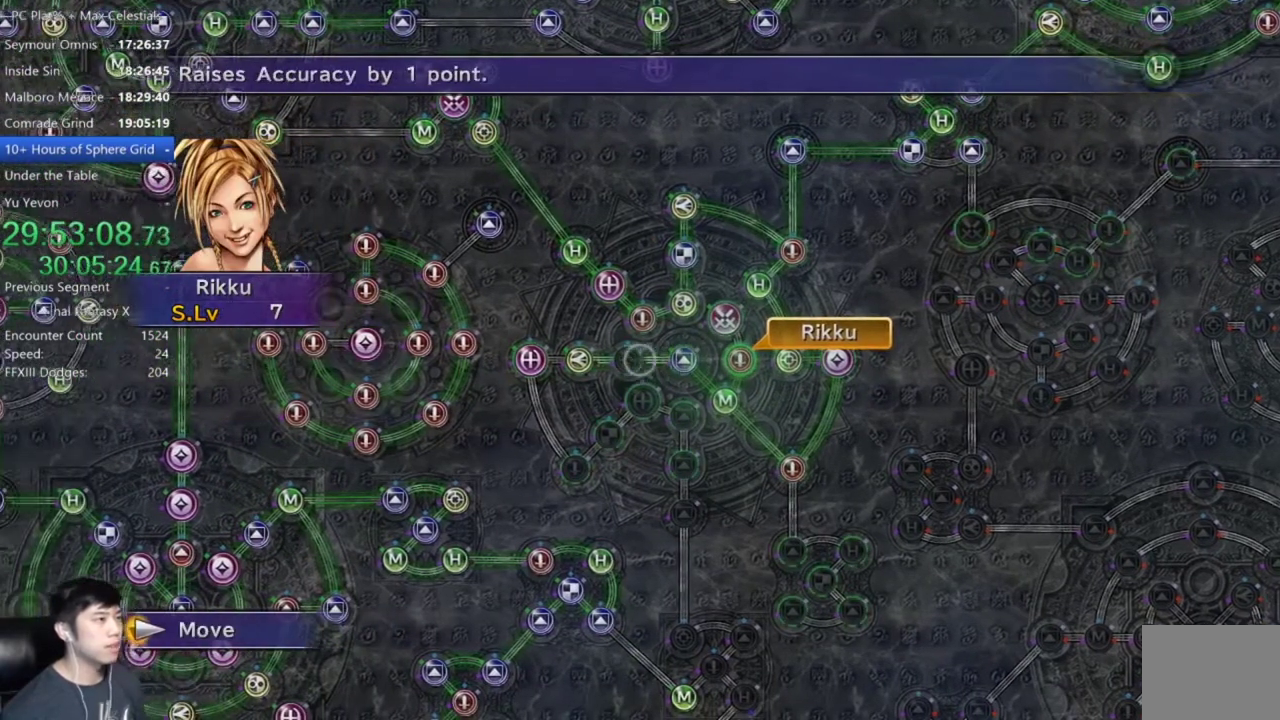
{"buttons": [], "left_stick": "center", "right_stick": "center", "events": [[333, "A", "down"], [400, "A", "up"]]}
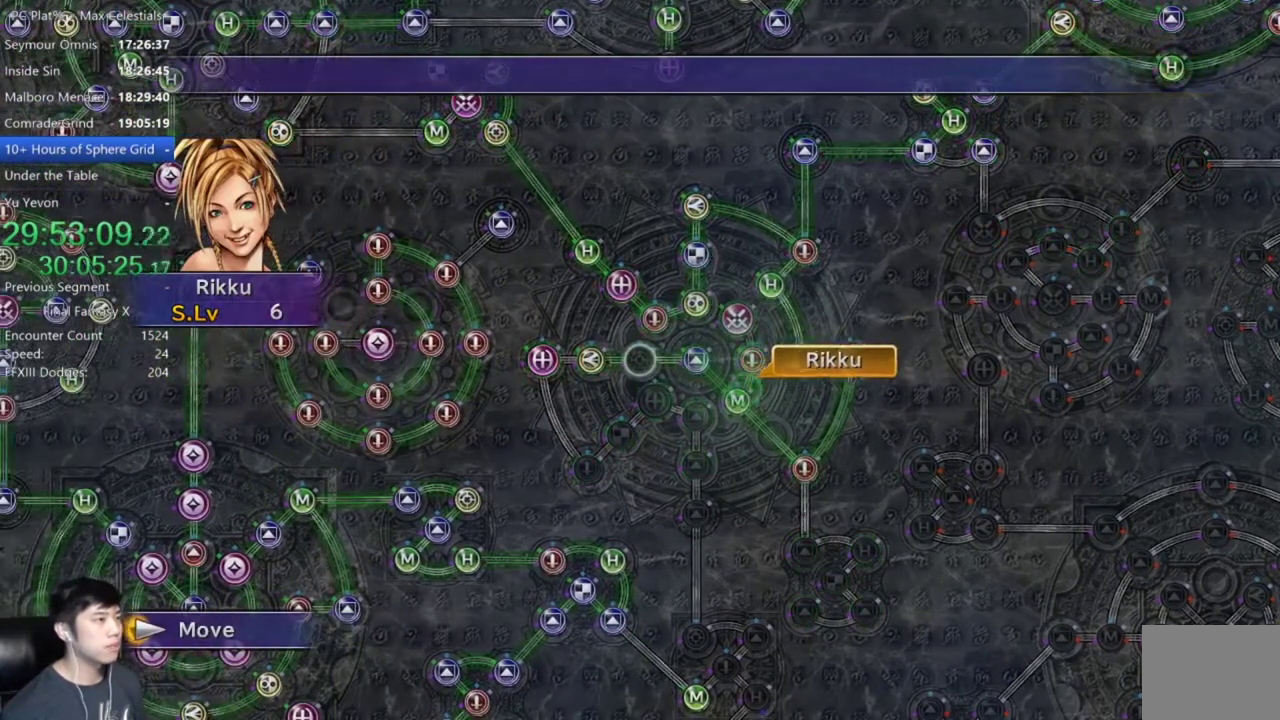
{"buttons": [], "left_stick": "center", "right_stick": "center", "events": []}
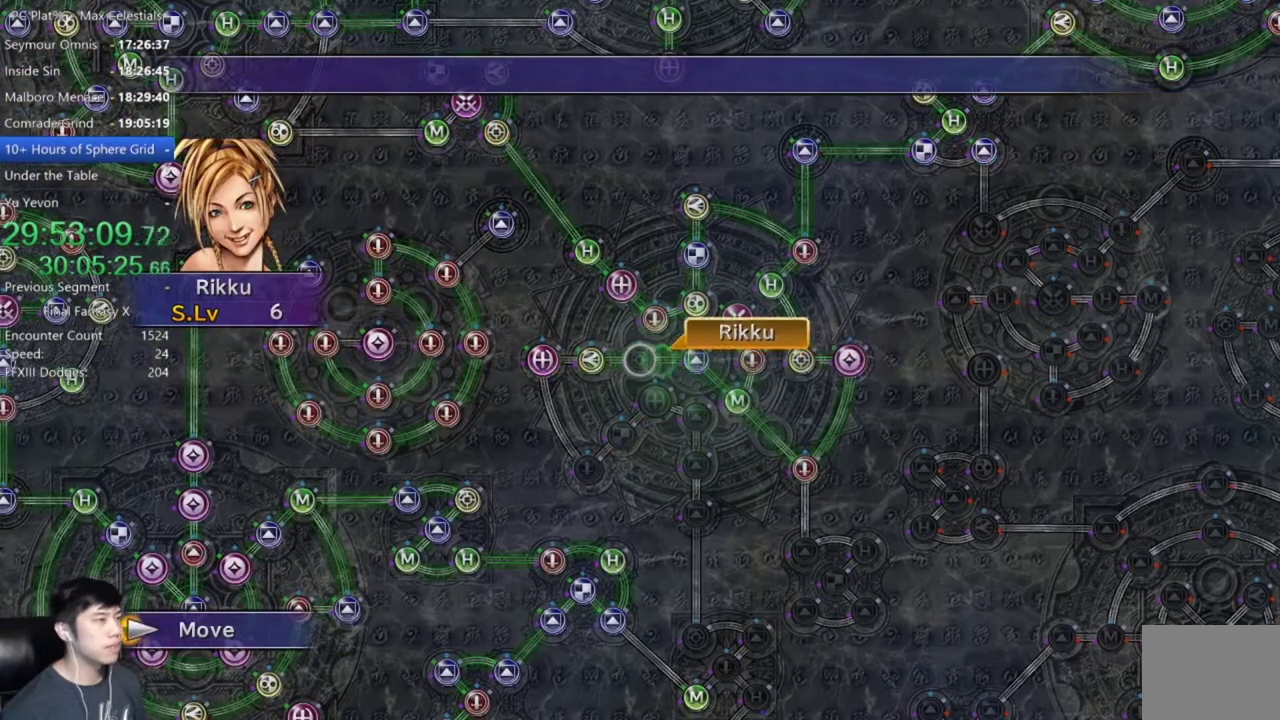
{"buttons": [], "left_stick": "center", "right_stick": "center", "events": [[233, "A", "down"], [300, "A", "up"], [400, "A", "down"], [467, "A", "up"]]}
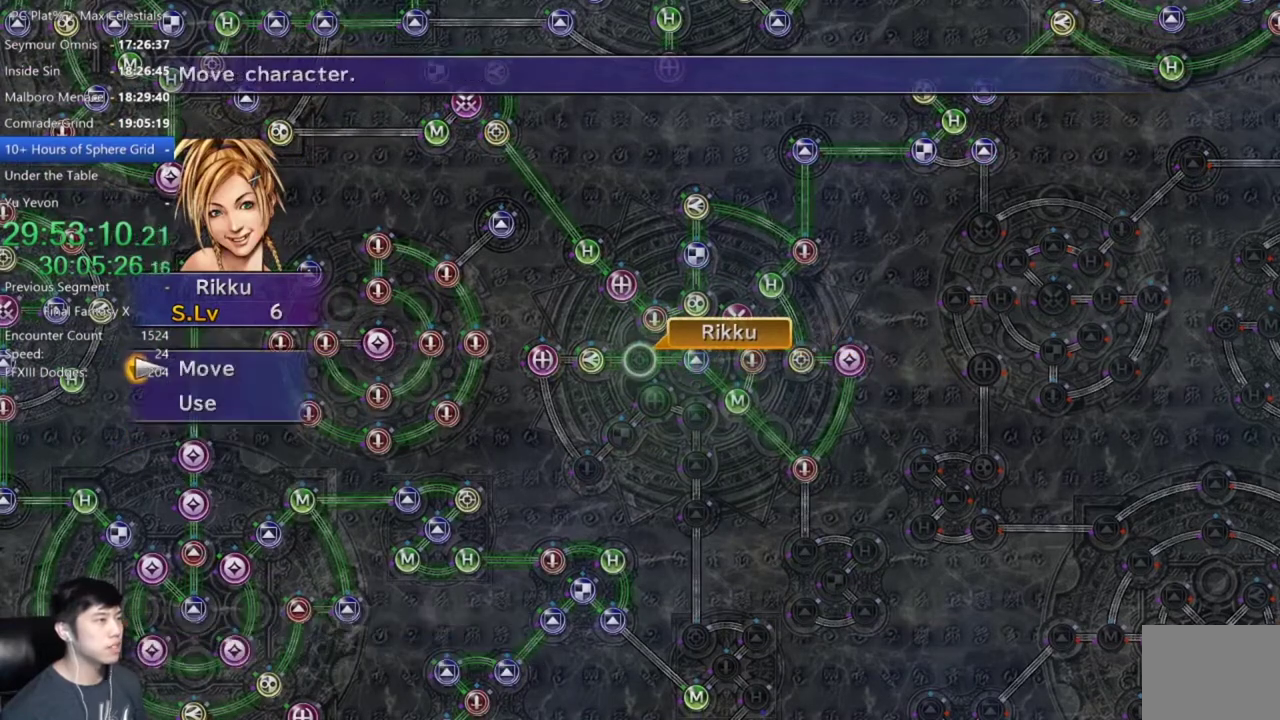
{"buttons": ["B"], "left_stick": "center", "right_stick": "center", "events": [[134, "A", "down"], [134, "DPAD_DOWN", "down"], [200, "A", "up"], [200, "DPAD_DOWN", "up"], [434, "B", "down"]]}
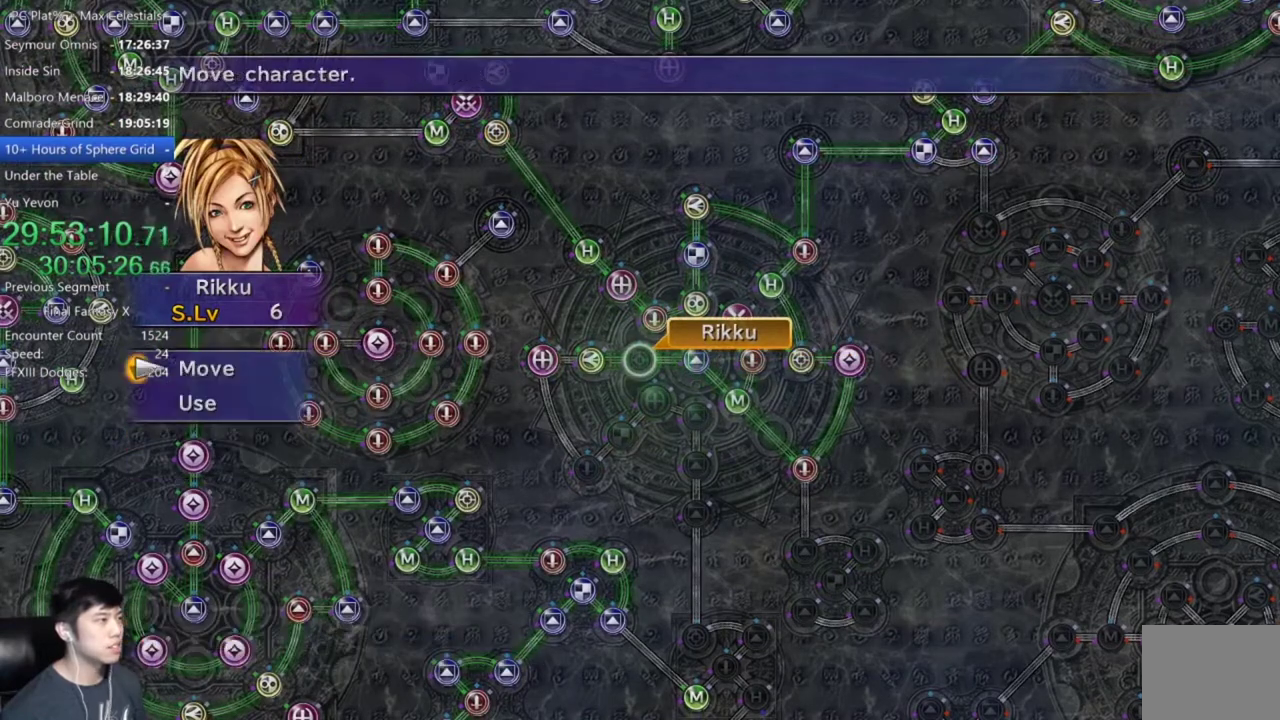
{"buttons": [], "left_stick": "center", "right_stick": "center", "events": [[66, "B", "up"], [100, "DPAD_DOWN", "down"], [200, "A", "down"], [200, "DPAD_DOWN", "up"], [267, "A", "up"]]}